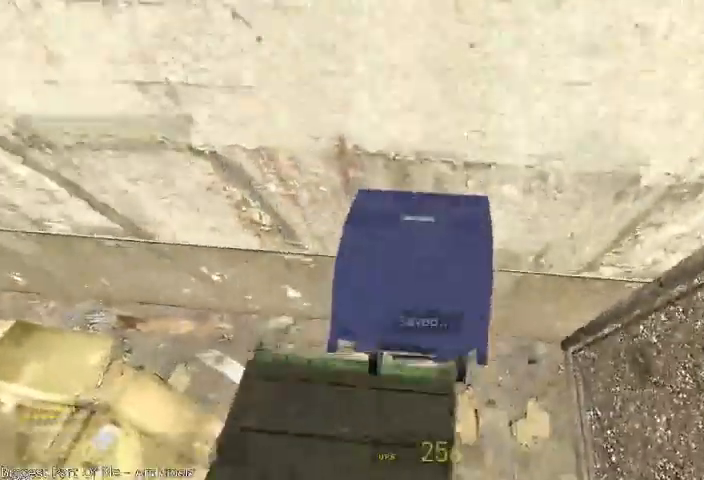
Gameplay with keyboard and mouse; each line is a JSON object with the keys and mouse buttons held at the frame after it. "events" lists presses ("down") and releases ("up") of "a", "alt", "d", "r", "s", "shift", "space", "tab", "w", "mouse_left", "mouse_right", "mouse_wheel_up" and "mouse_wheel_down" between this image and that frame as [ms after this image, input, new state], when the widget could be followed in between. "mouse_left", "mouse_right", "mouse_wheel_up", "mouse_wheel_down" = the "left", "right", "wheel_up", "wheel_down" buttons of the "mouse" list. No other keys are recorded. Mouse movement is not recorded.
{"keys": ["r", "shift", "w"], "mouse": ["wheel_up", "wheel_down"], "events": [[42, "shift", "down"], [208, "r", "down"], [208, "w", "up"], [250, "mouse_wheel_down", "down"], [292, "w", "down"], [417, "r", "up"], [417, "w", "up"], [458, "mouse_wheel_up", "up"], [458, "r", "down"], [500, "mouse_wheel_up", "down"], [500, "w", "down"]]}
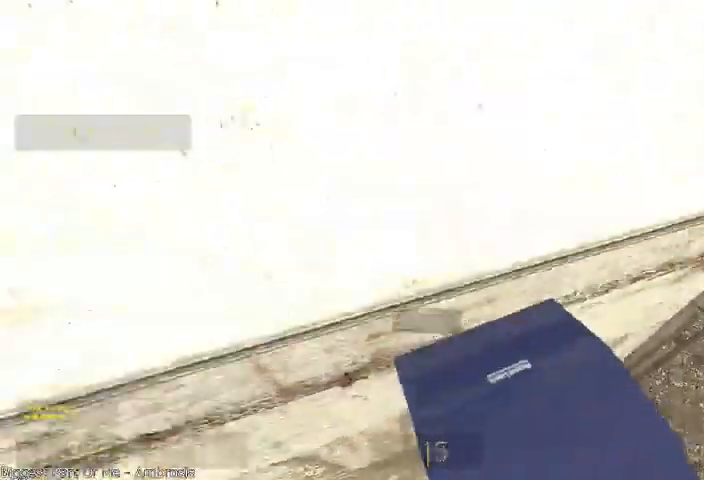
{"keys": ["r", "shift", "w"], "mouse": ["wheel_up", "wheel_down"], "events": [[83, "r", "up"], [125, "w", "up"], [167, "r", "down"], [250, "r", "up"], [333, "r", "down"], [333, "w", "down"], [417, "r", "up"], [417, "w", "up"], [500, "r", "down"], [500, "w", "down"]]}
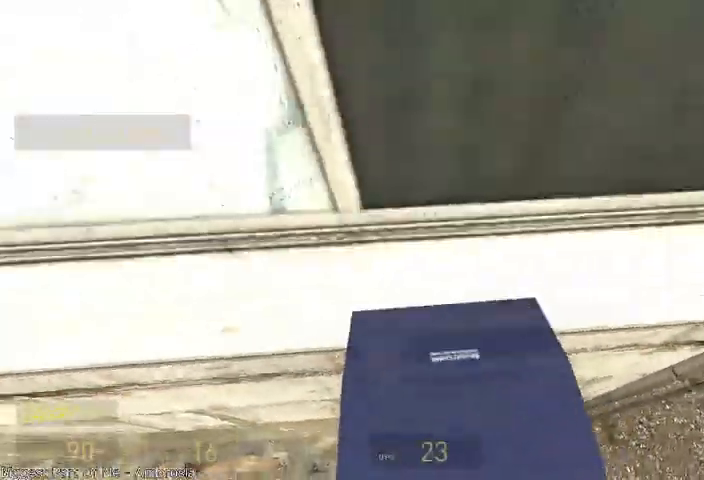
{"keys": ["r", "shift", "w"], "mouse": ["wheel_up", "wheel_down"]}
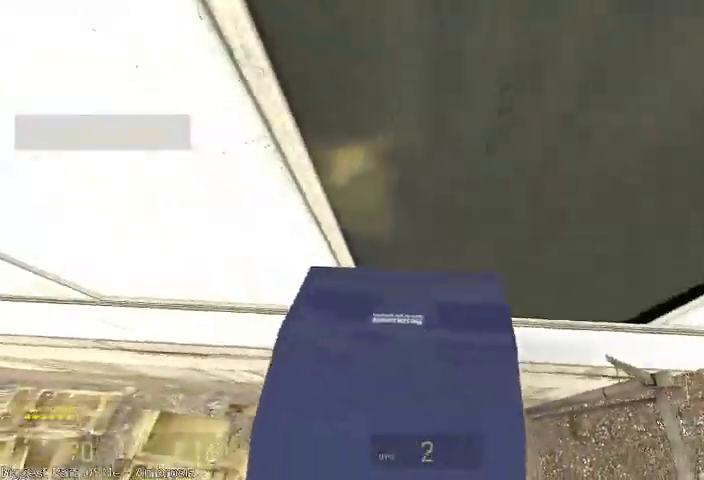
{"keys": ["r", "shift", "w"], "mouse": ["wheel_up", "wheel_down"]}